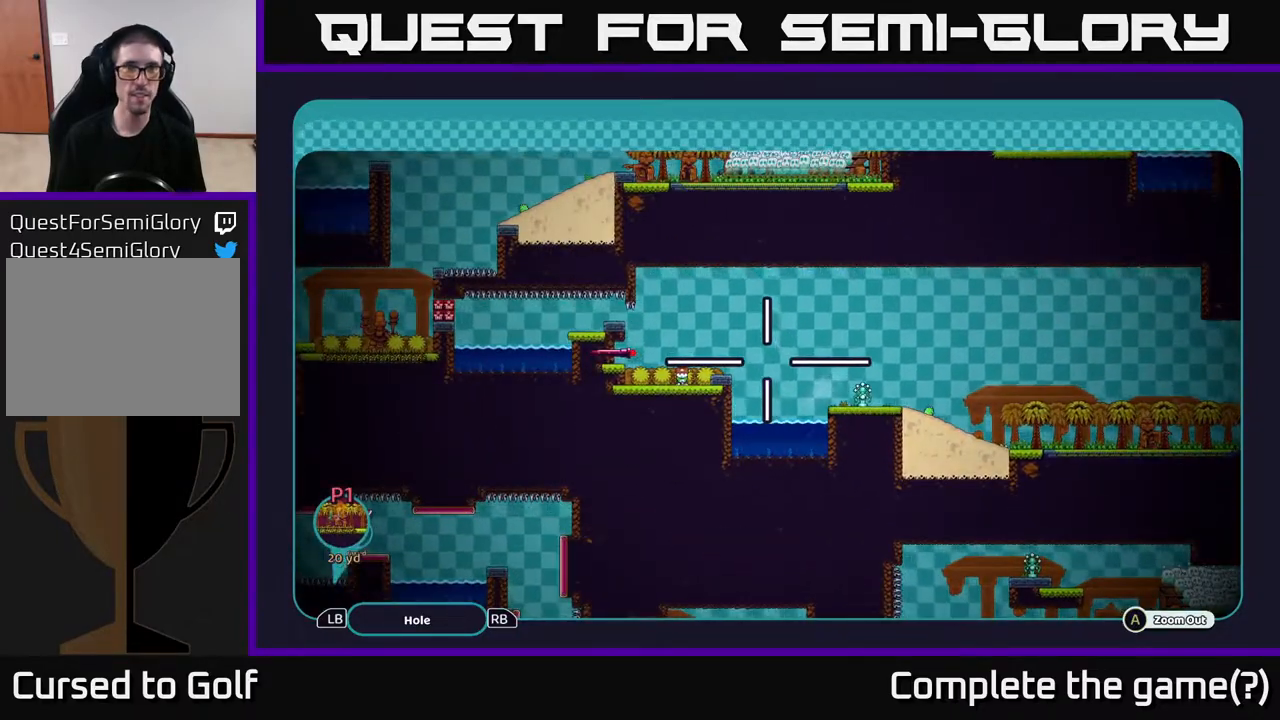
Gameplay with a controller (Xbox layout); each line is a JSON object with the inputs held at the frame after it. "events" lists button and stick changes between this image and that frame as [ms after this image, input, new state], when the widget could be followed in between.
{"buttons": ["A"], "left_stick": "right", "right_stick": "center", "events": [[217, "left_stick", "right"]]}
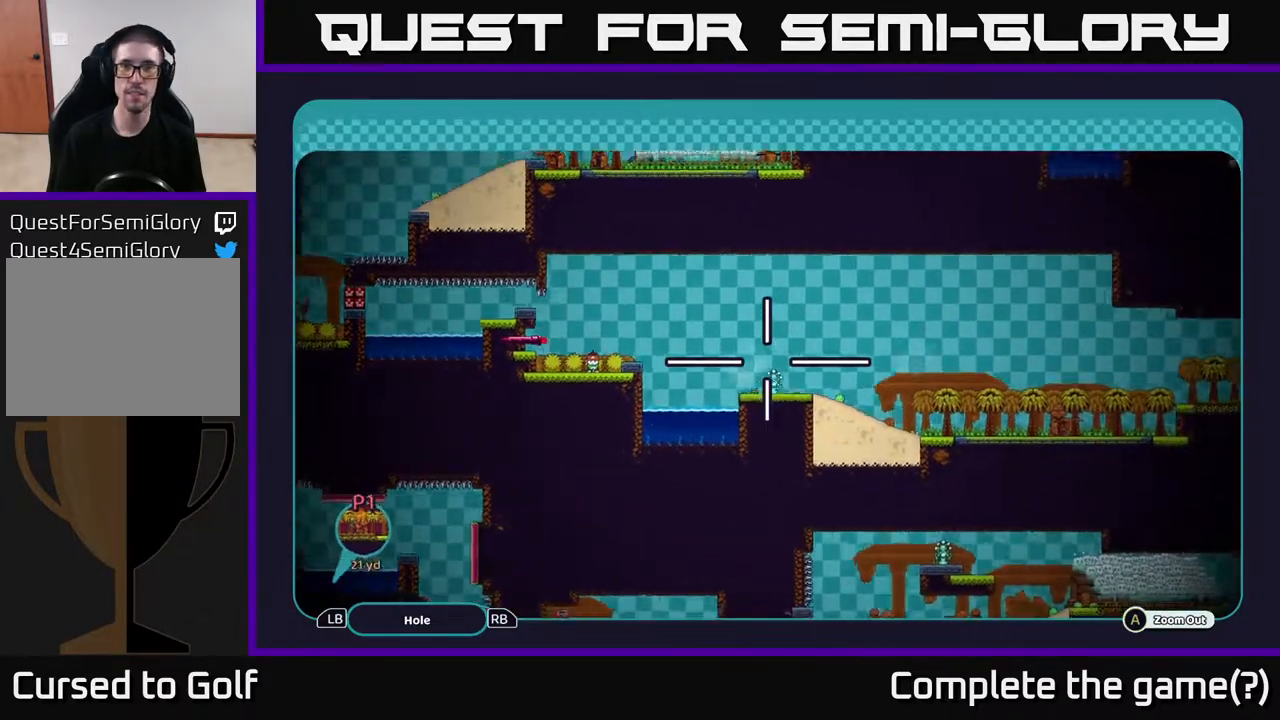
{"buttons": ["A"], "left_stick": "right", "right_stick": "center", "events": [[83, "left_stick", "down-right"], [383, "left_stick", "right"]]}
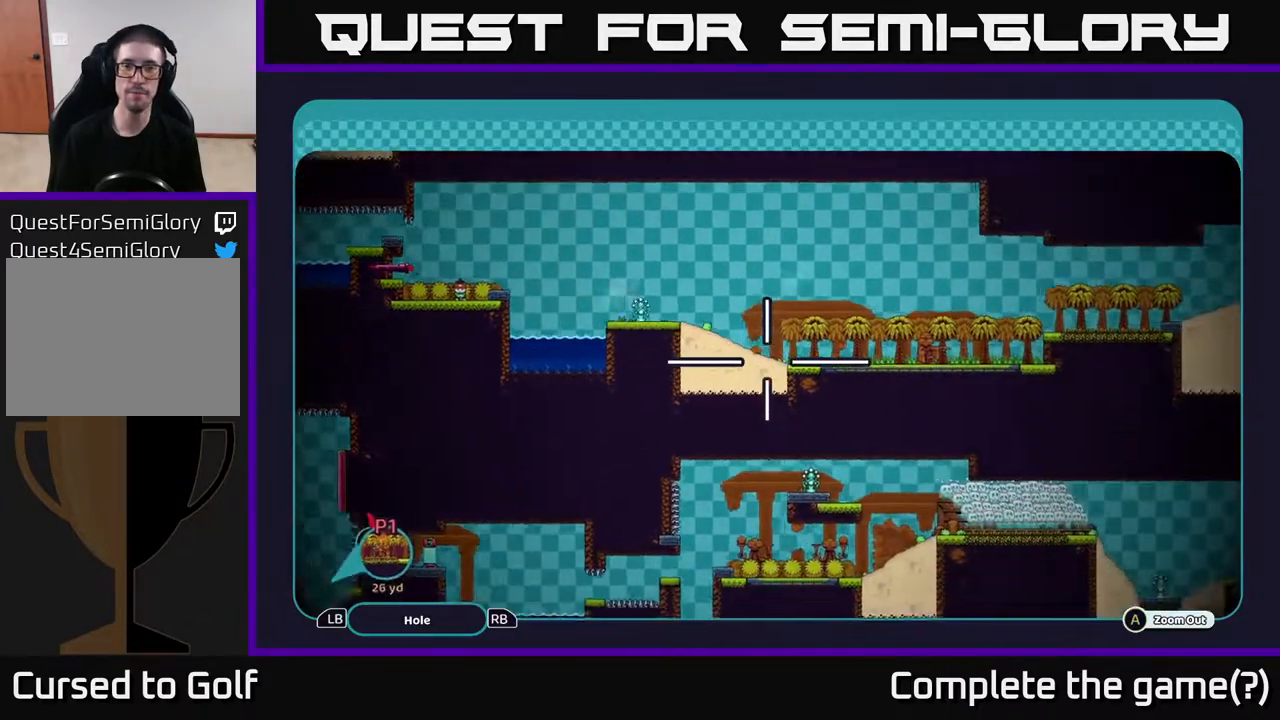
{"buttons": ["A"], "left_stick": "right", "right_stick": "center", "events": []}
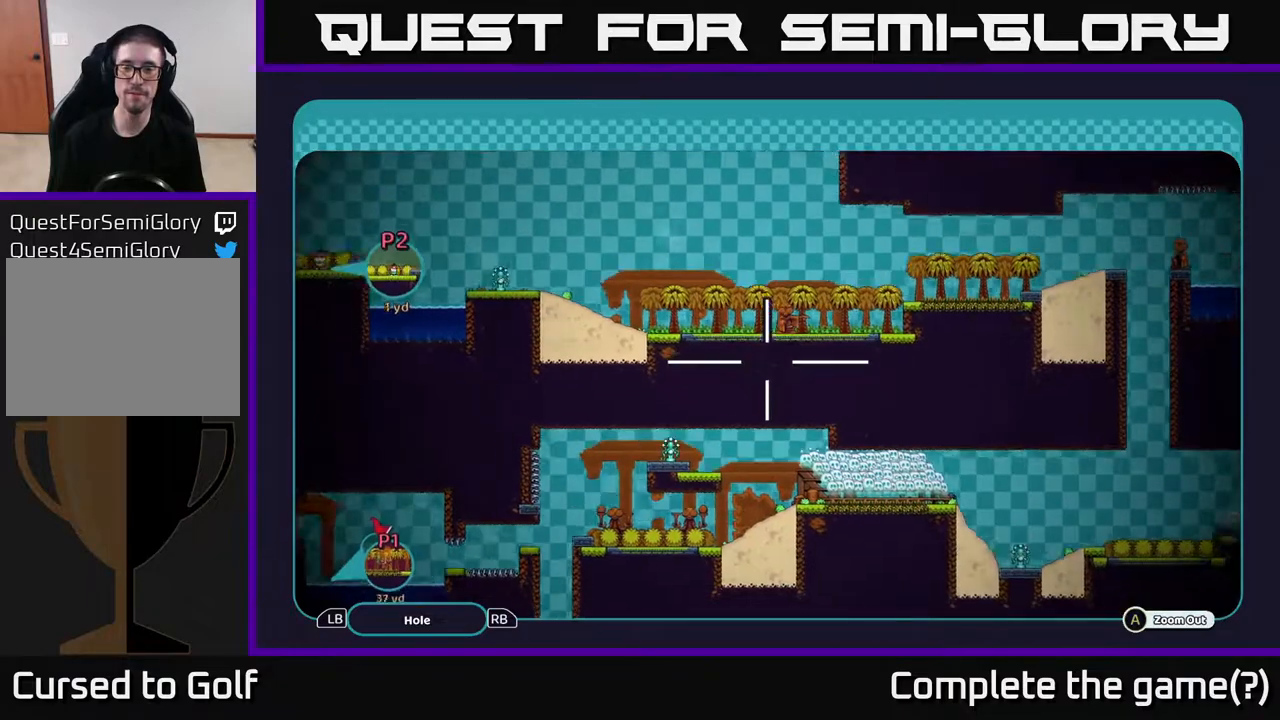
{"buttons": ["A"], "left_stick": "center", "right_stick": "center", "events": [[250, "left_stick", "up"], [333, "left_stick", "center"]]}
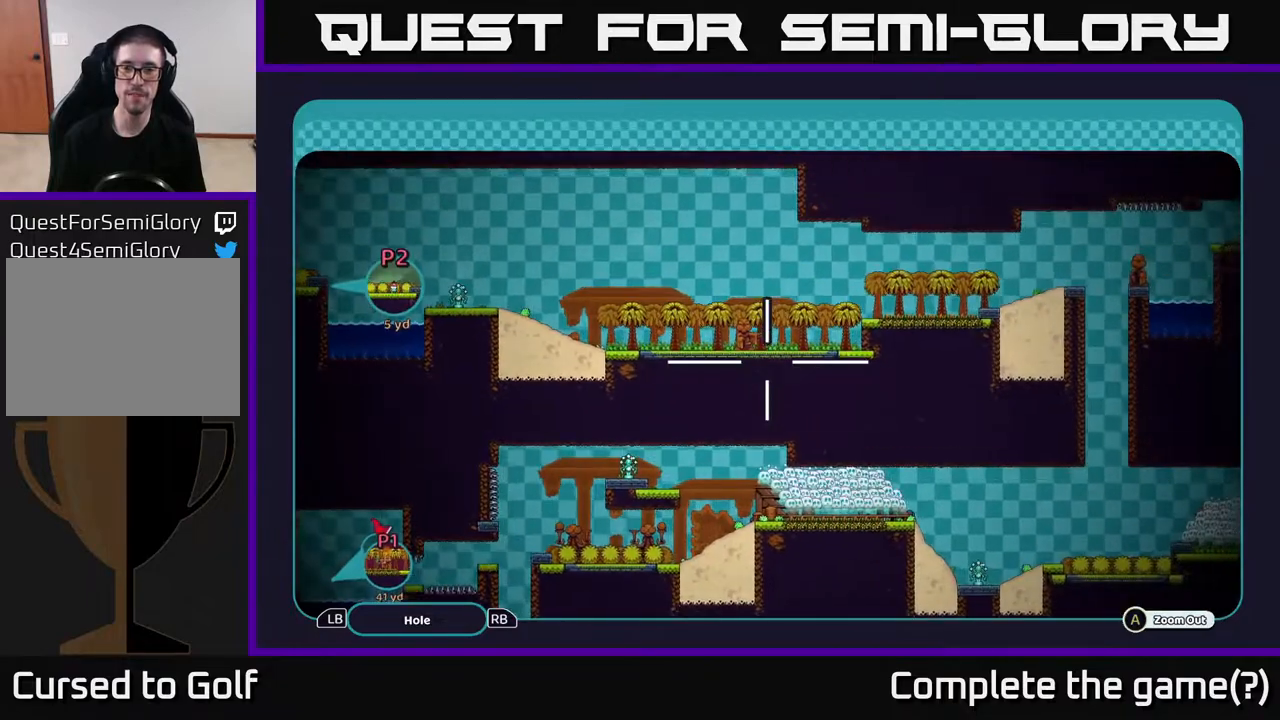
{"buttons": ["A"], "left_stick": "right", "right_stick": "center", "events": [[283, "left_stick", "right"]]}
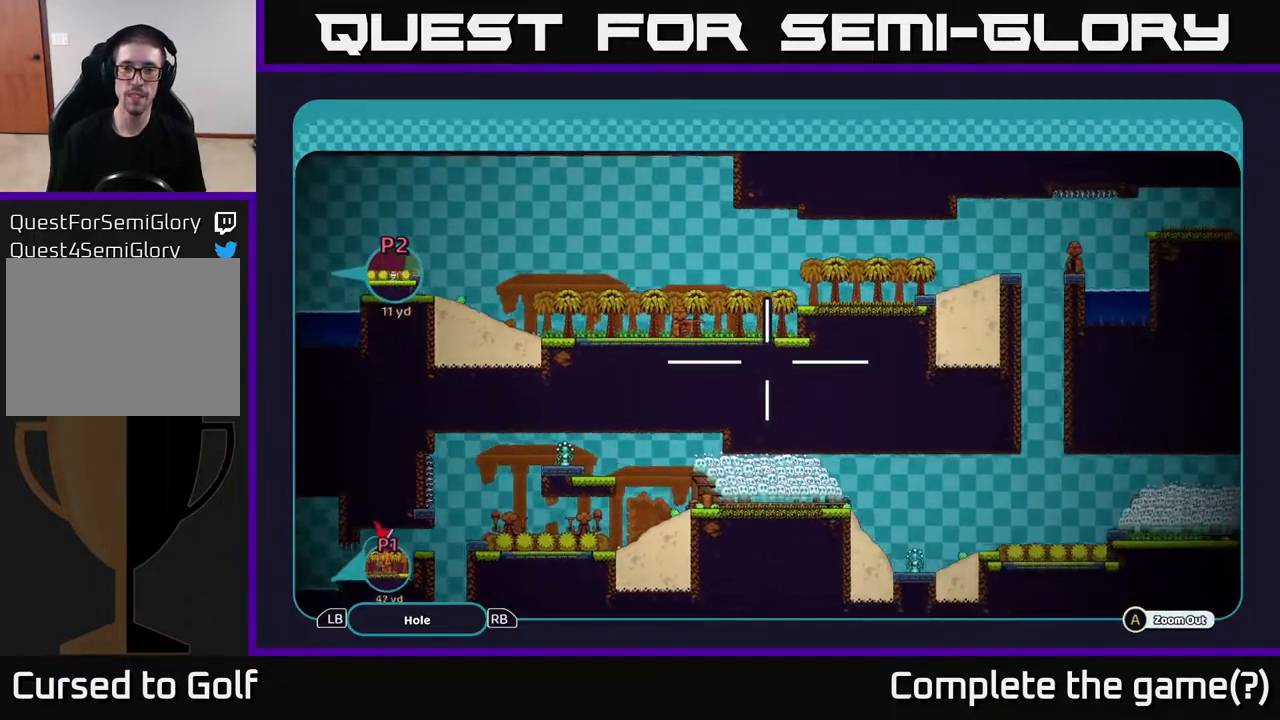
{"buttons": ["A"], "left_stick": "center", "right_stick": "center", "events": [[250, "left_stick", "center"]]}
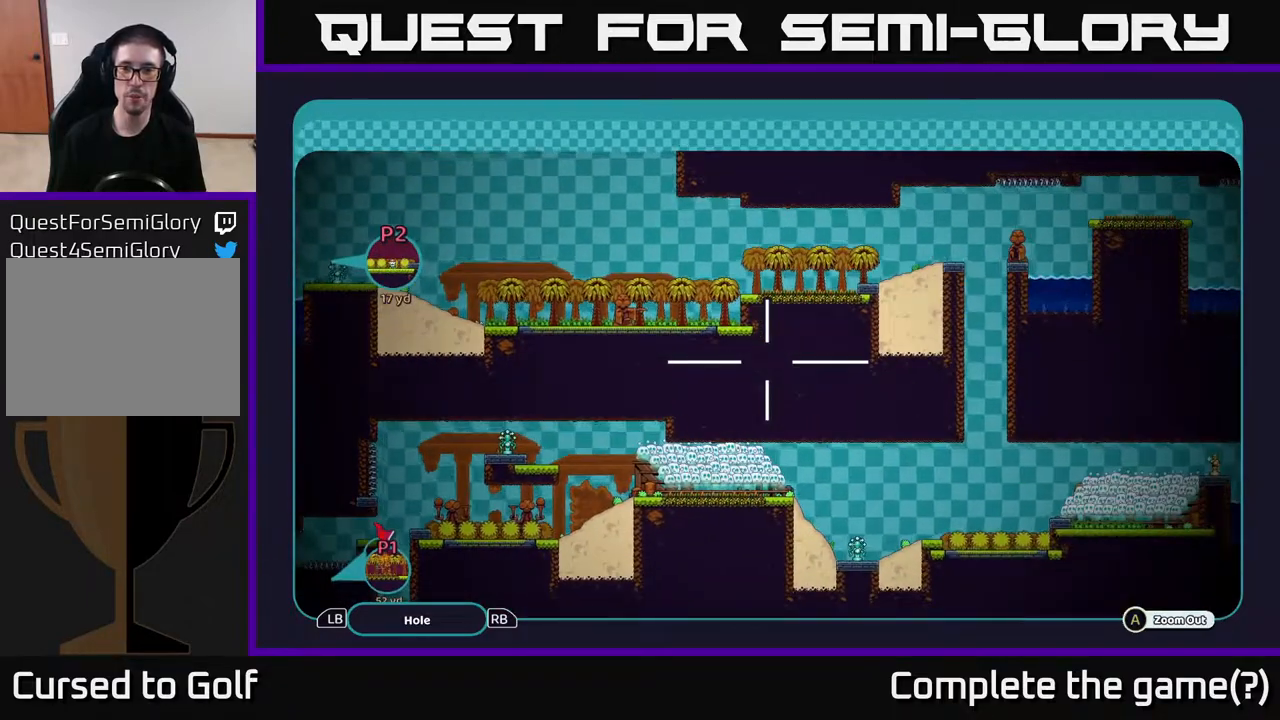
{"buttons": ["A"], "left_stick": "right", "right_stick": "center", "events": [[133, "left_stick", "right"]]}
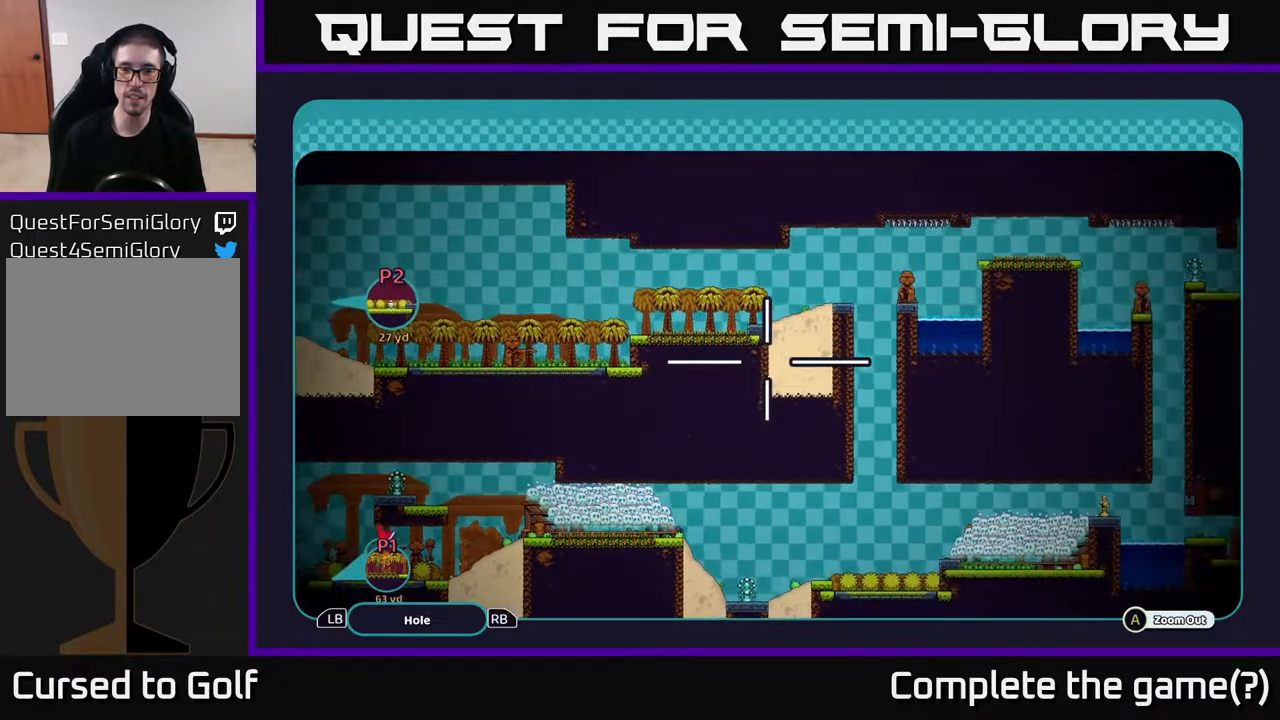
{"buttons": ["A"], "left_stick": "center", "right_stick": "center", "events": [[83, "left_stick", "center"]]}
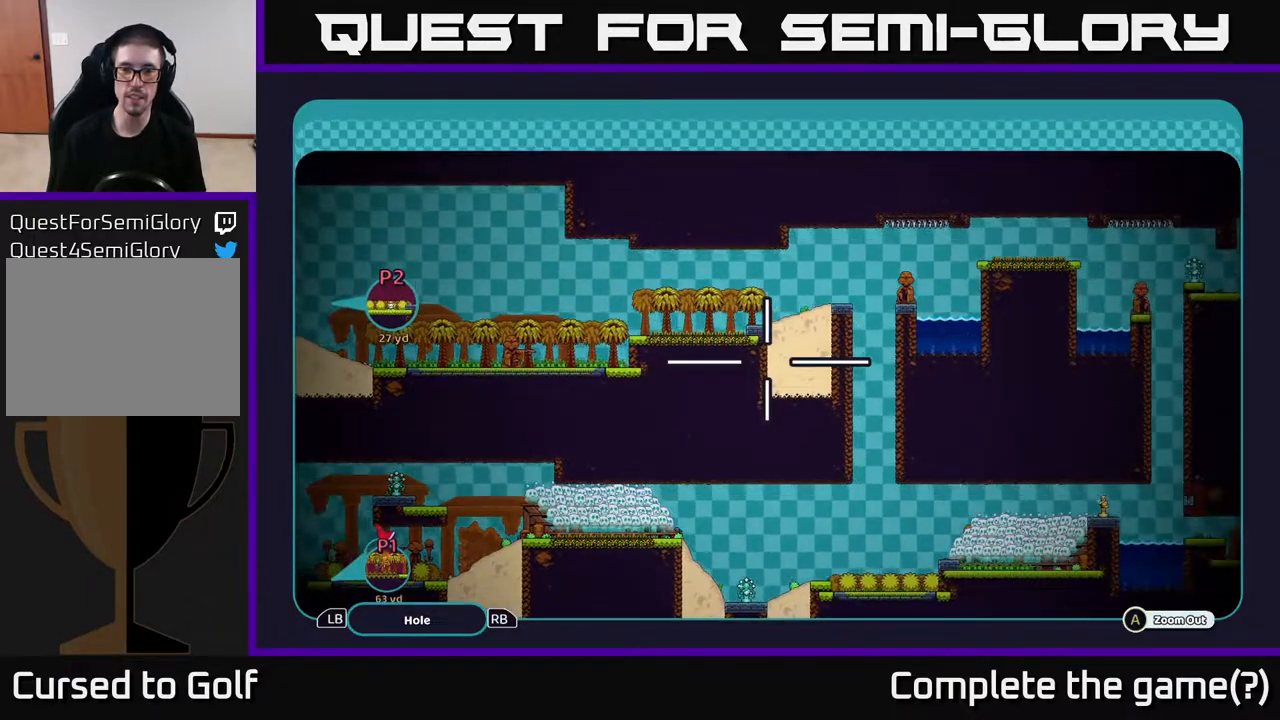
{"buttons": ["A"], "left_stick": "center", "right_stick": "center", "events": []}
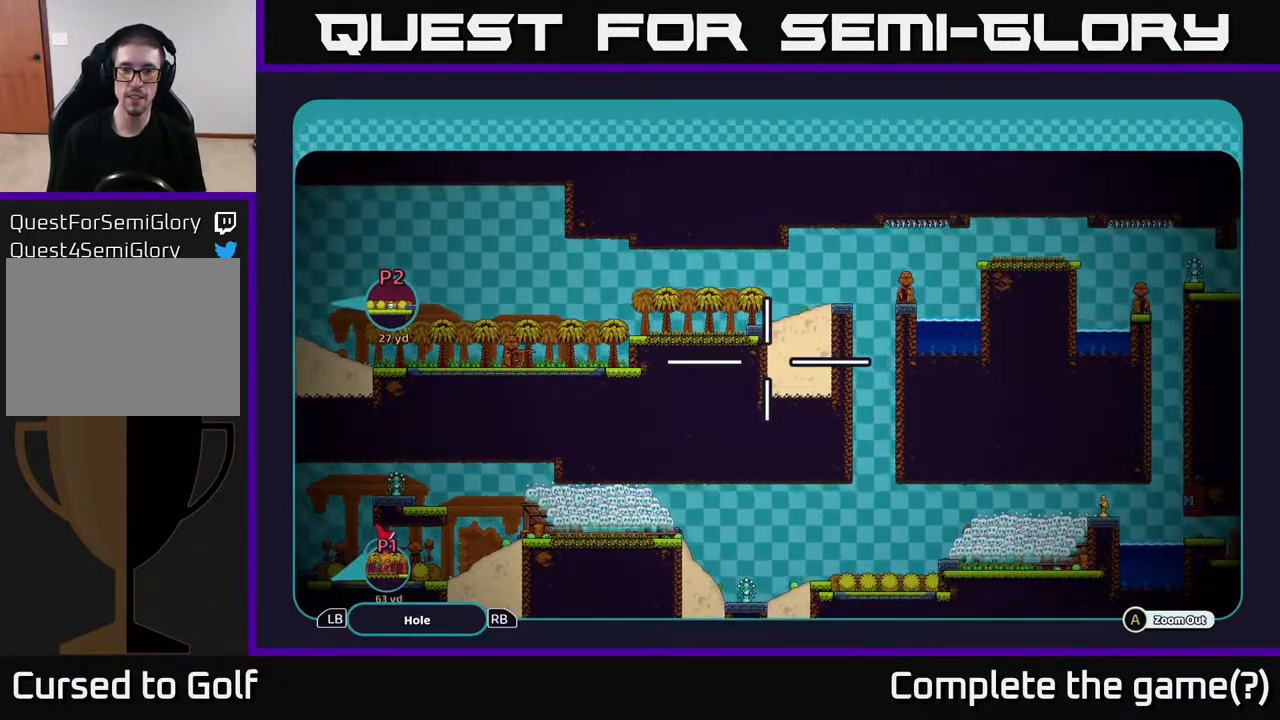
{"buttons": ["A"], "left_stick": "center", "right_stick": "center", "events": []}
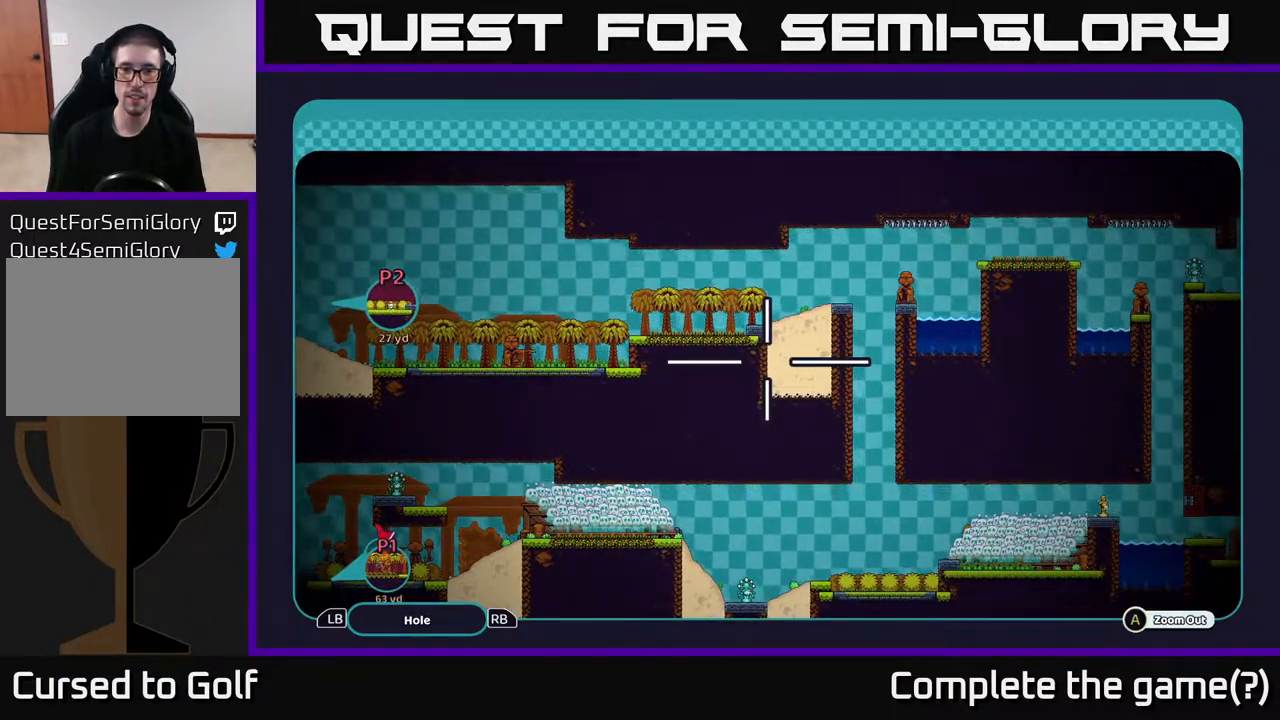
{"buttons": ["A"], "left_stick": "center", "right_stick": "center", "events": []}
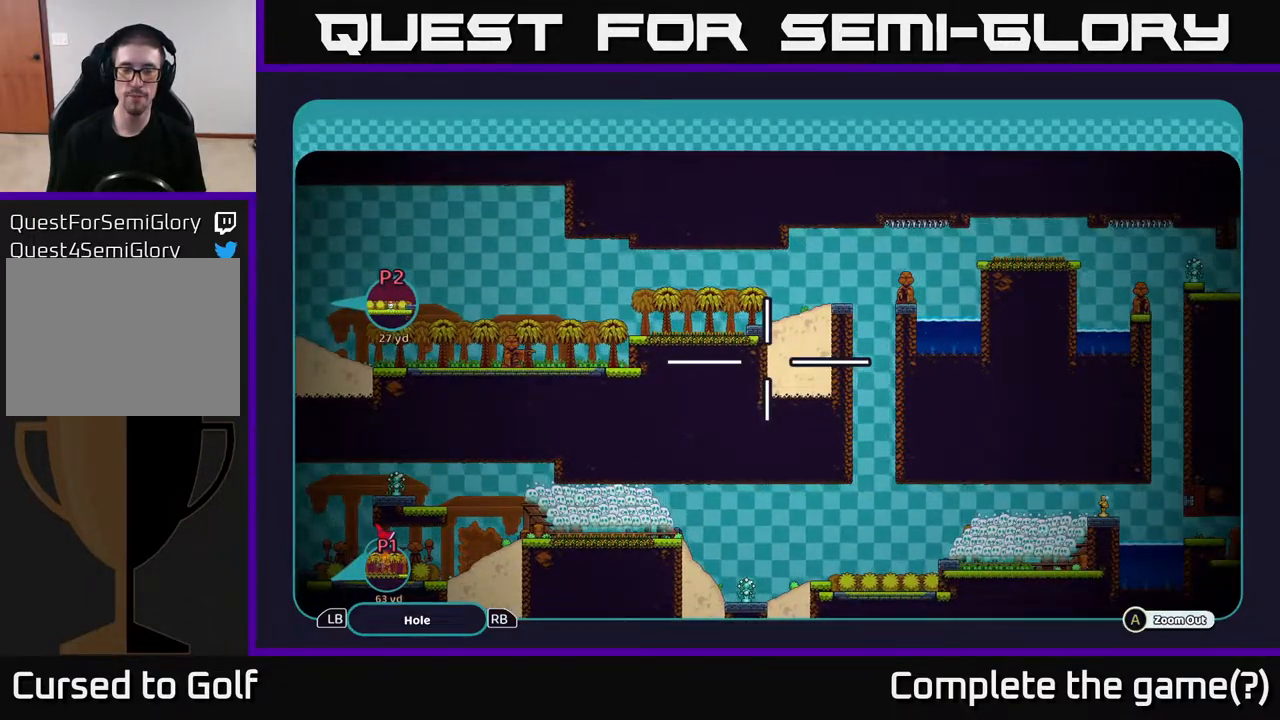
{"buttons": ["A"], "left_stick": "left", "right_stick": "center", "events": [[217, "left_stick", "left"]]}
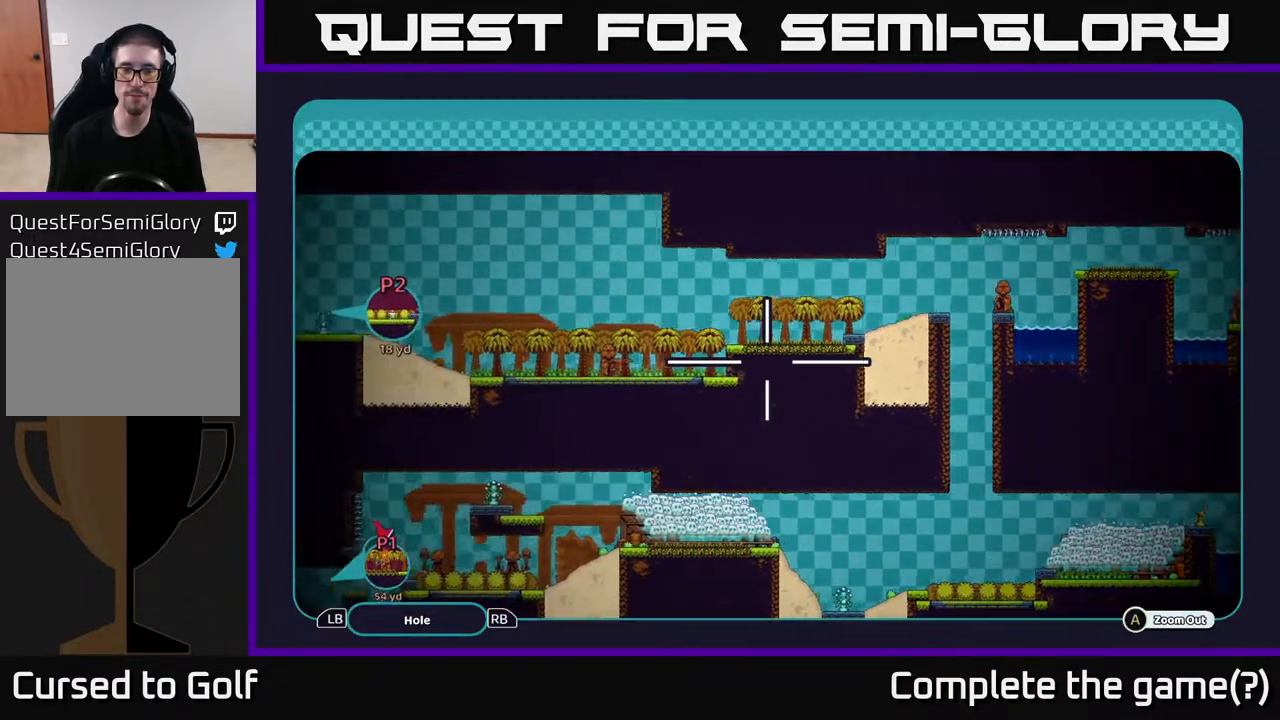
{"buttons": ["A"], "left_stick": "left", "right_stick": "center", "events": []}
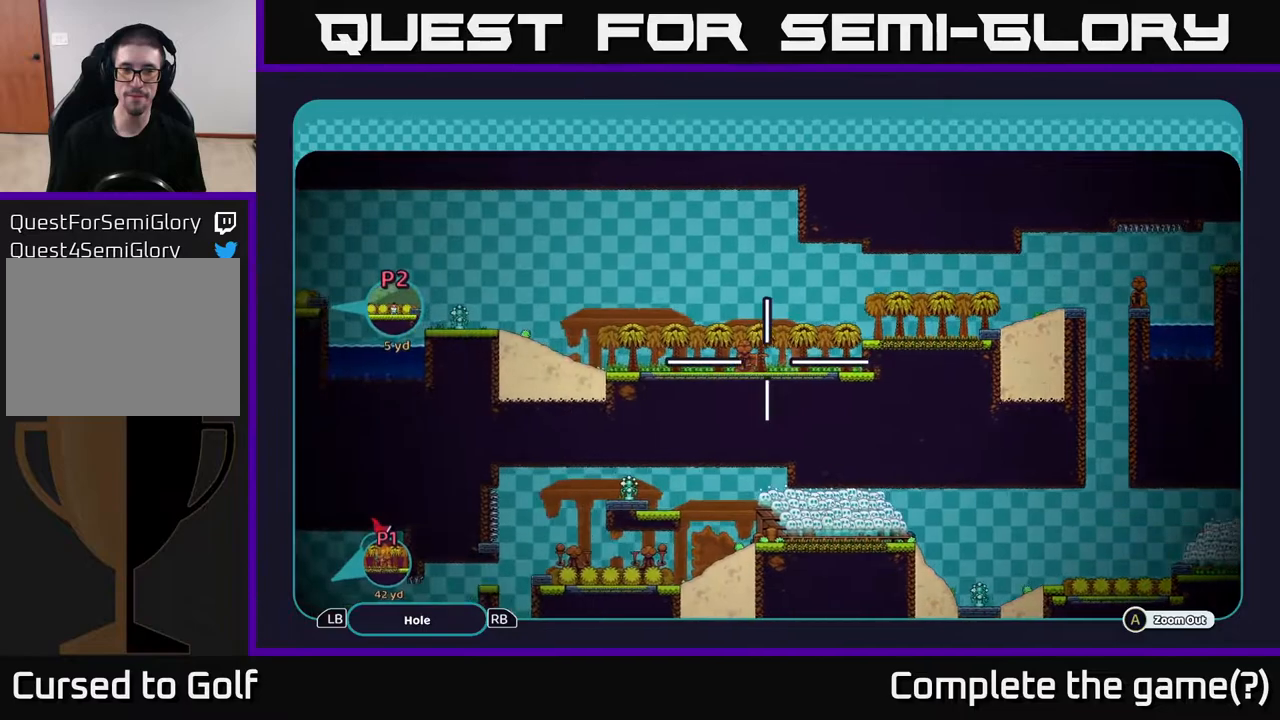
{"buttons": ["A"], "left_stick": "left", "right_stick": "center", "events": []}
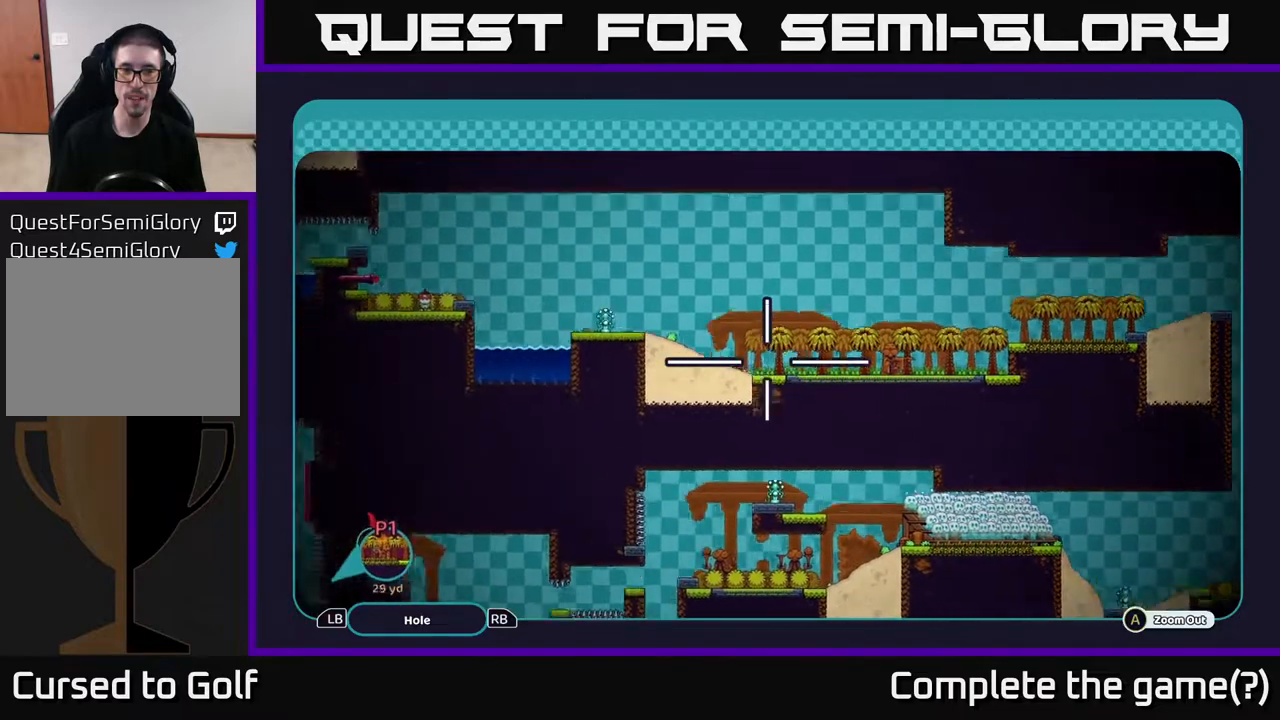
{"buttons": ["A"], "left_stick": "center", "right_stick": "center", "events": [[383, "left_stick", "center"]]}
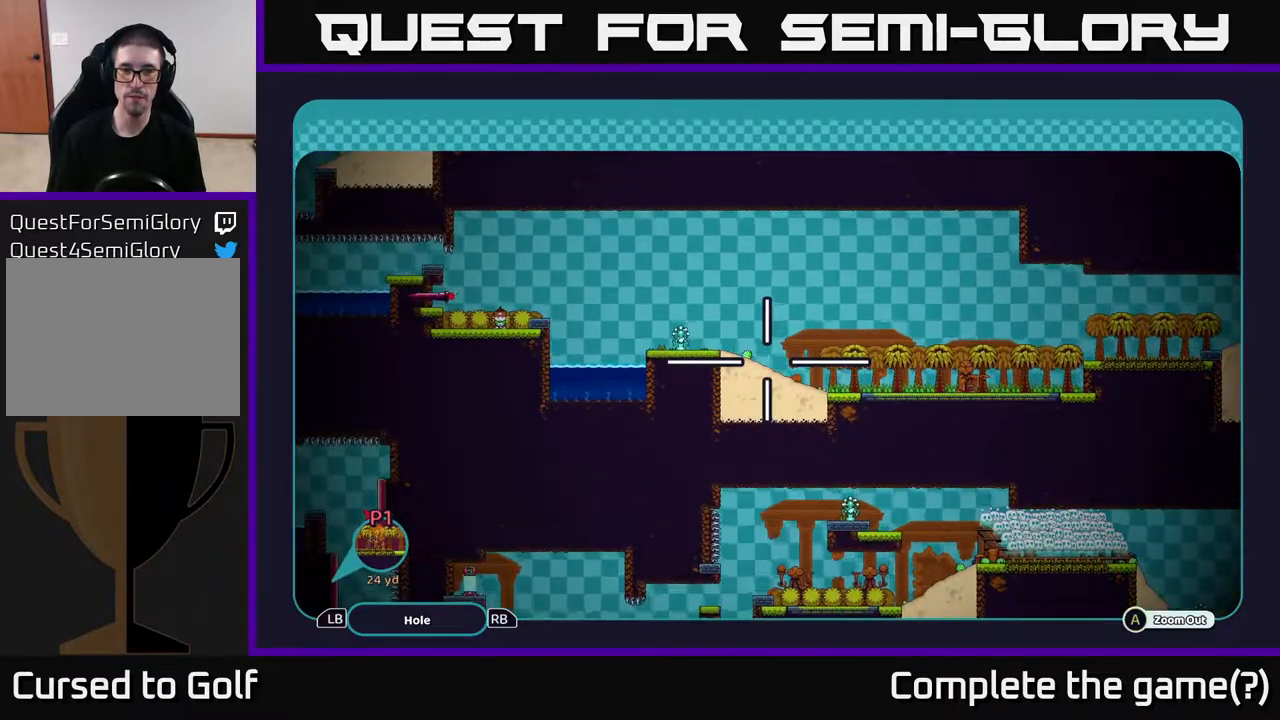
{"buttons": ["A"], "left_stick": "center", "right_stick": "center", "events": []}
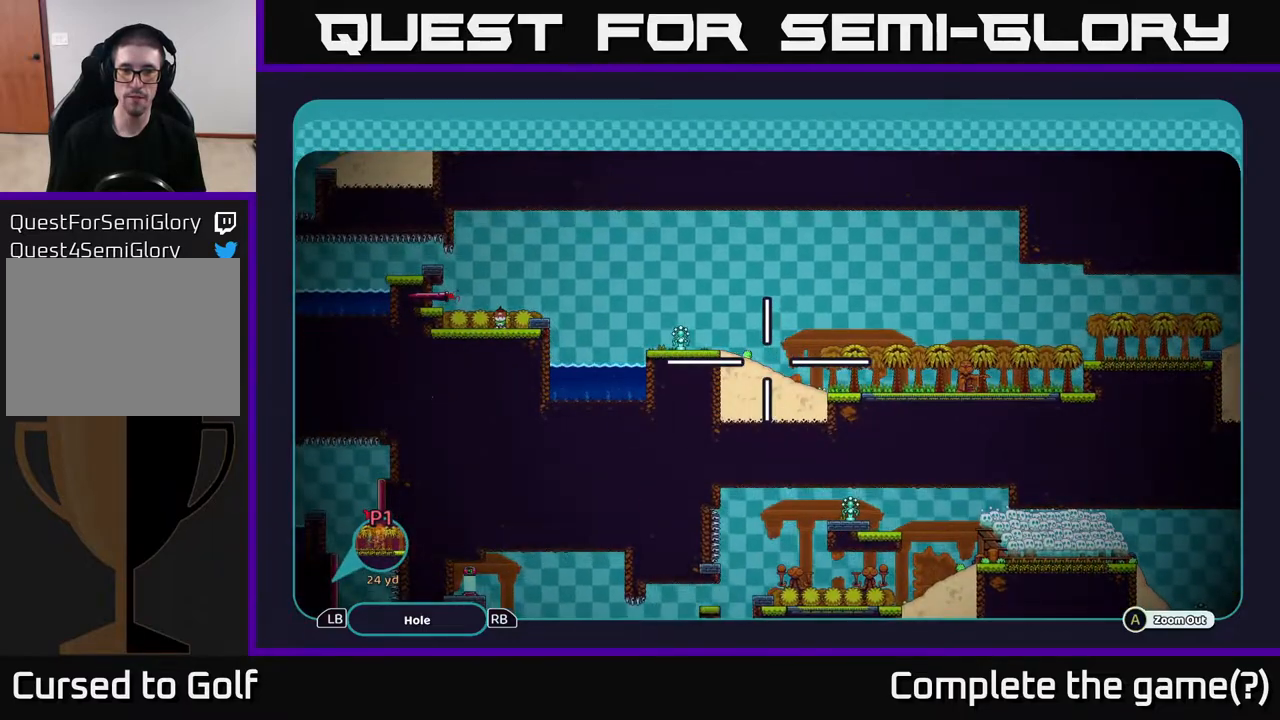
{"buttons": ["A"], "left_stick": "center", "right_stick": "center", "events": []}
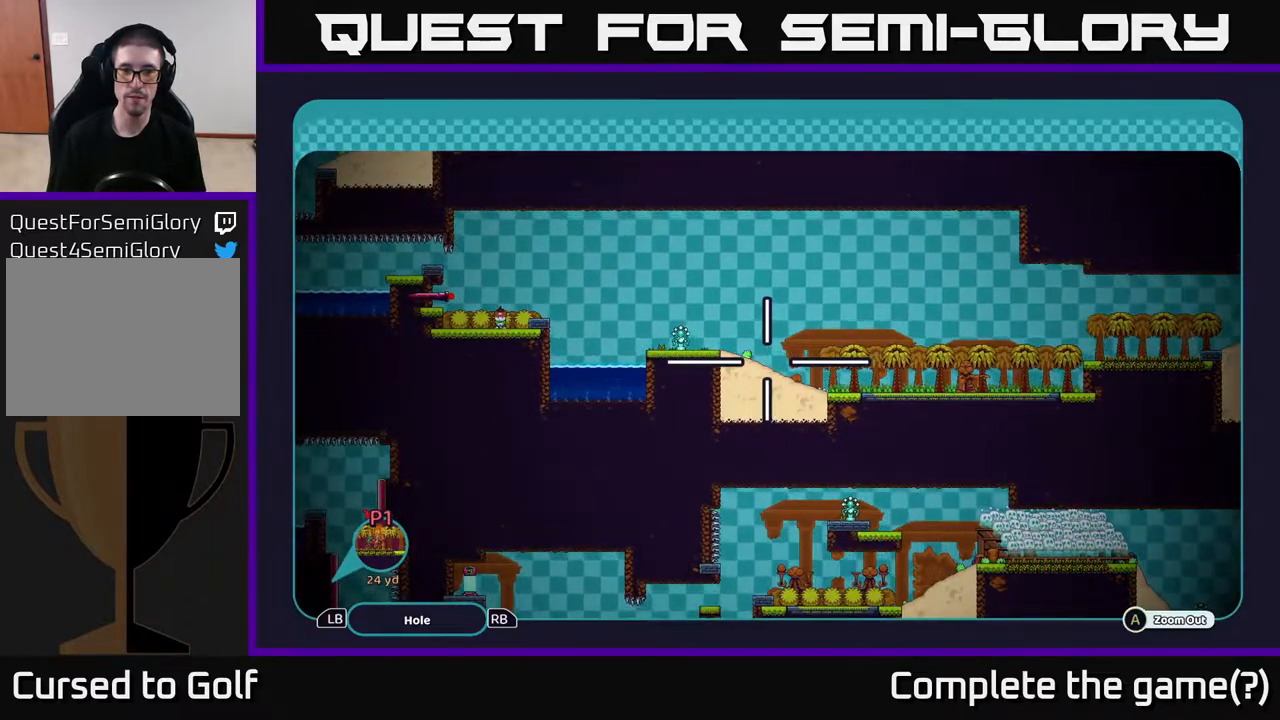
{"buttons": ["A"], "left_stick": "center", "right_stick": "center", "events": []}
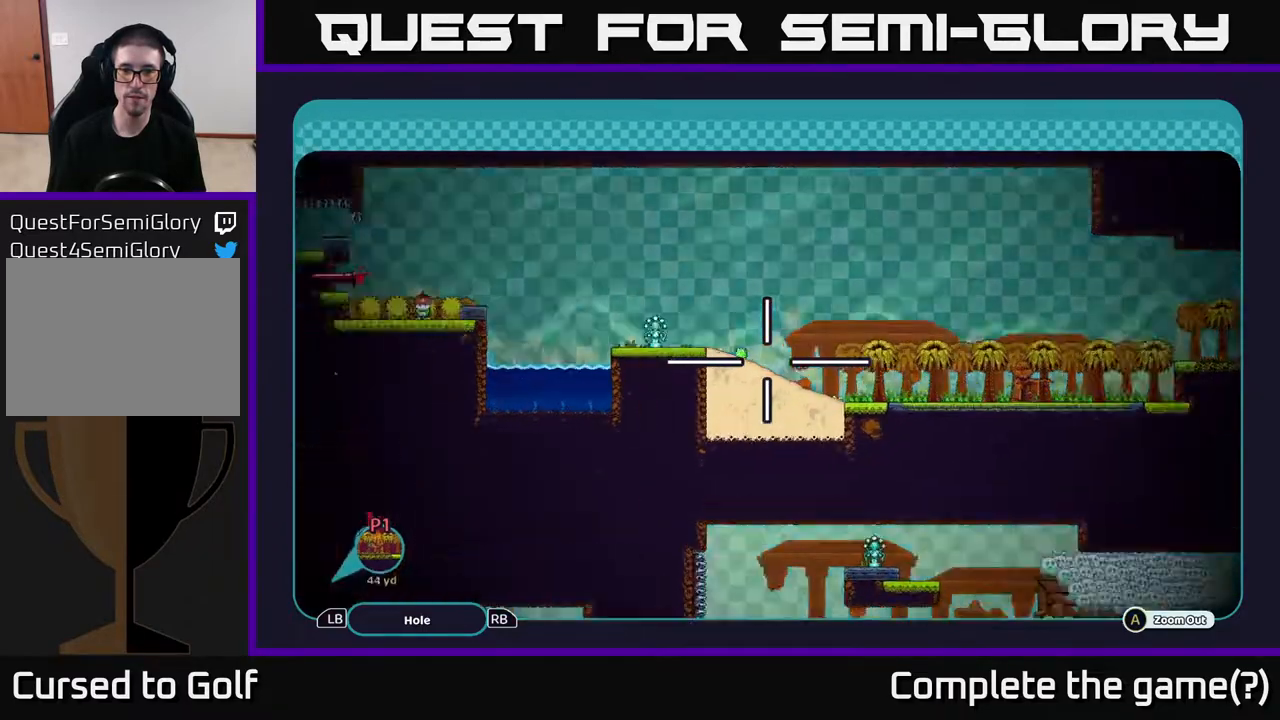
{"buttons": [], "left_stick": "center", "right_stick": "center", "events": [[17, "A", "up"], [383, "B", "down"], [483, "B", "up"]]}
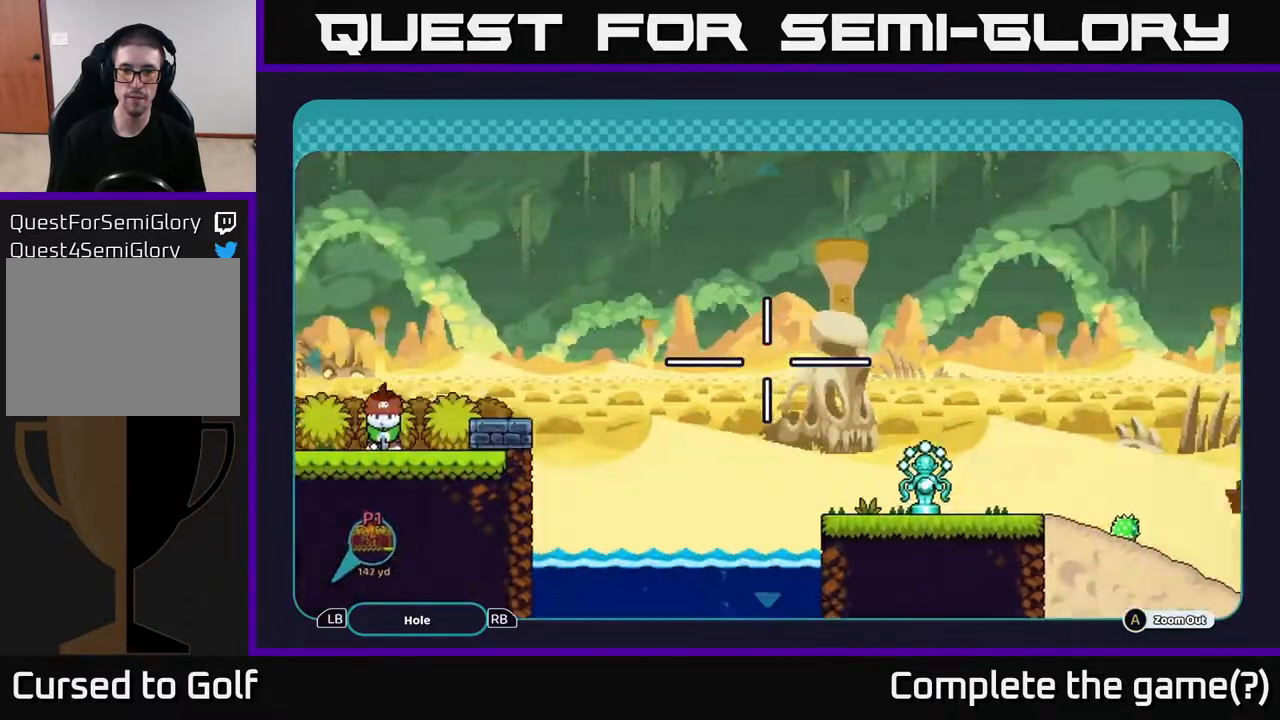
{"buttons": ["X"], "left_stick": "center", "right_stick": "center", "events": [[467, "X", "down"]]}
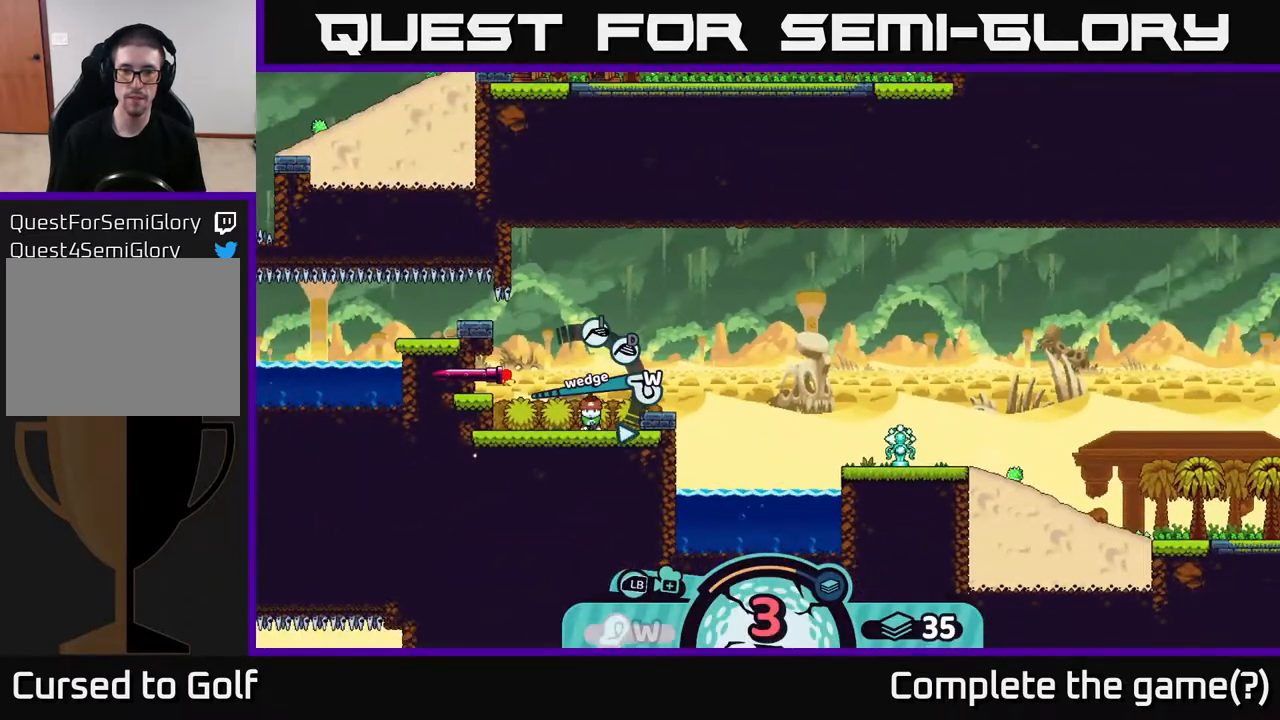
{"buttons": [], "left_stick": "center", "right_stick": "center", "events": [[150, "X", "up"]]}
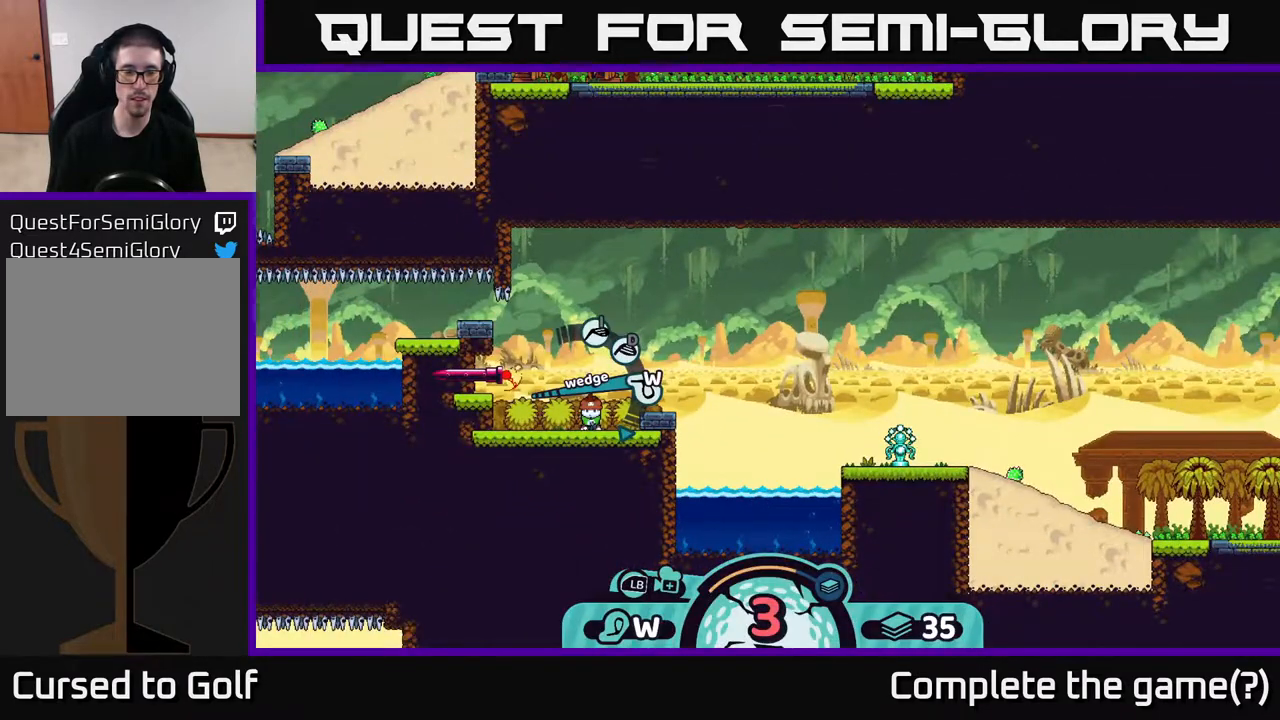
{"buttons": [], "left_stick": "center", "right_stick": "center", "events": [[117, "X", "down"], [283, "X", "up"]]}
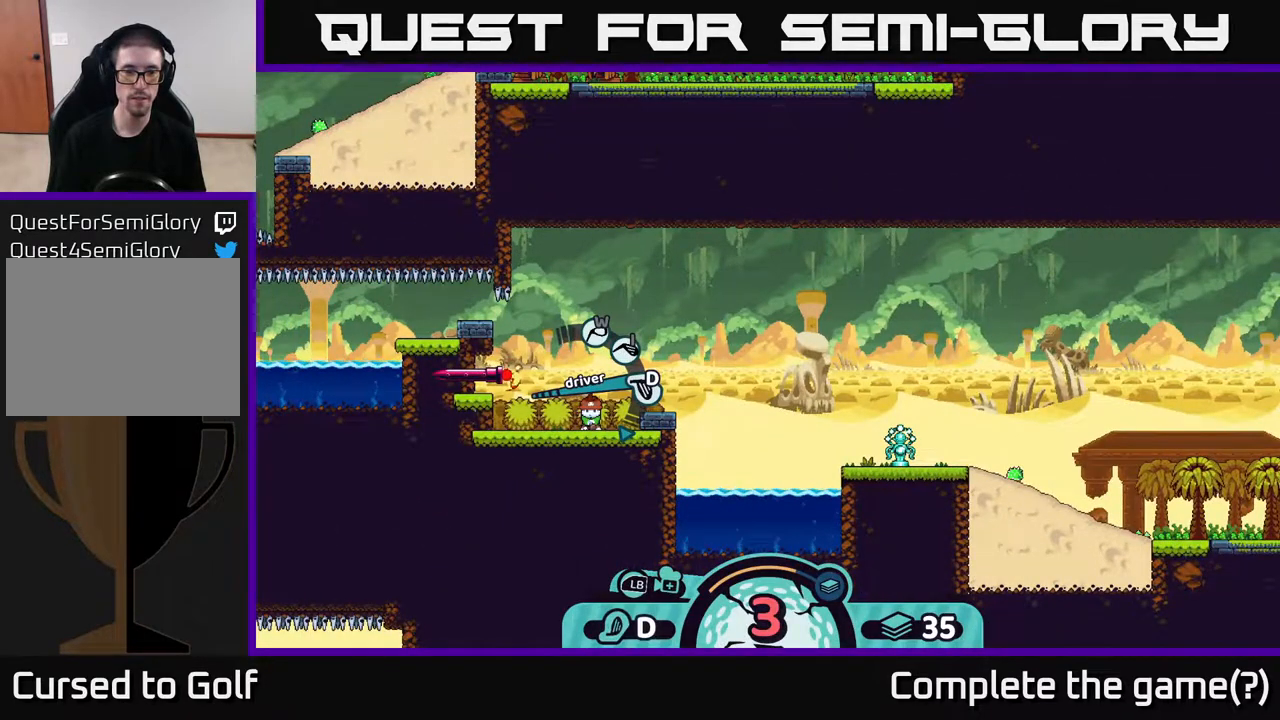
{"buttons": [], "left_stick": "center", "right_stick": "center", "events": [[183, "A", "down"], [300, "A", "up"]]}
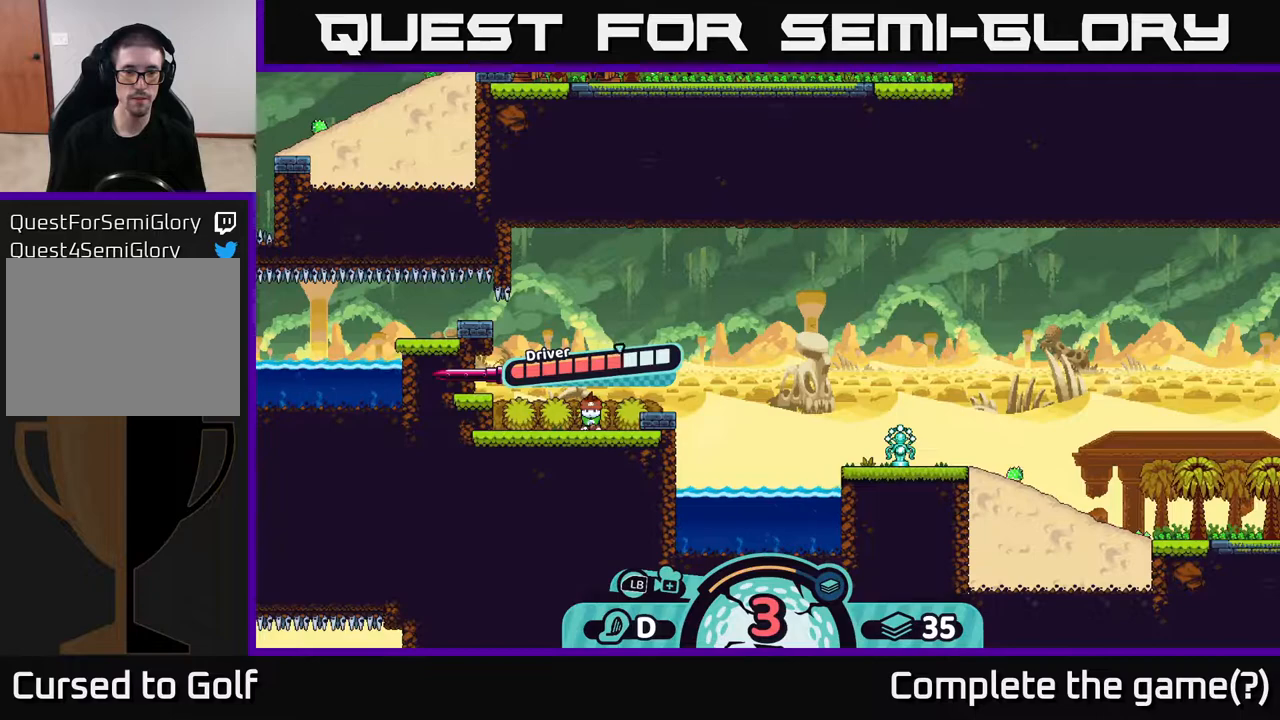
{"buttons": [], "left_stick": "center", "right_stick": "center", "events": []}
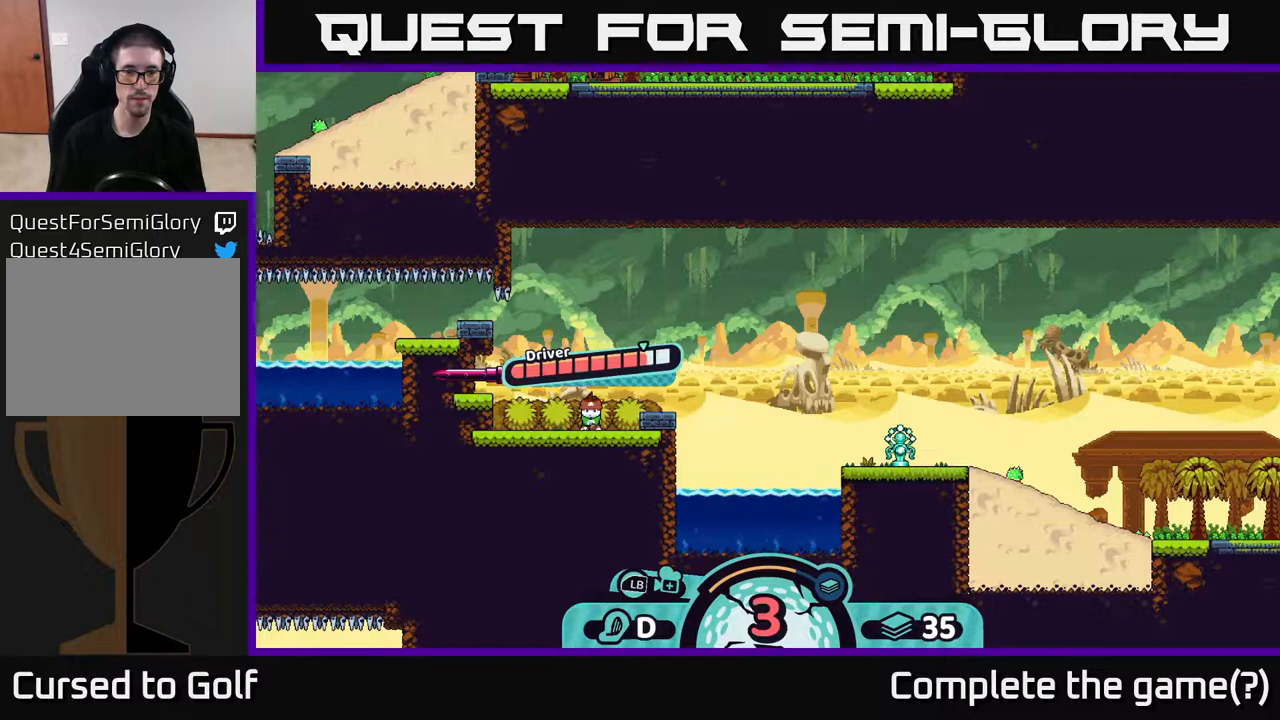
{"buttons": [], "left_stick": "center", "right_stick": "center", "events": [[267, "A", "down"], [400, "A", "up"]]}
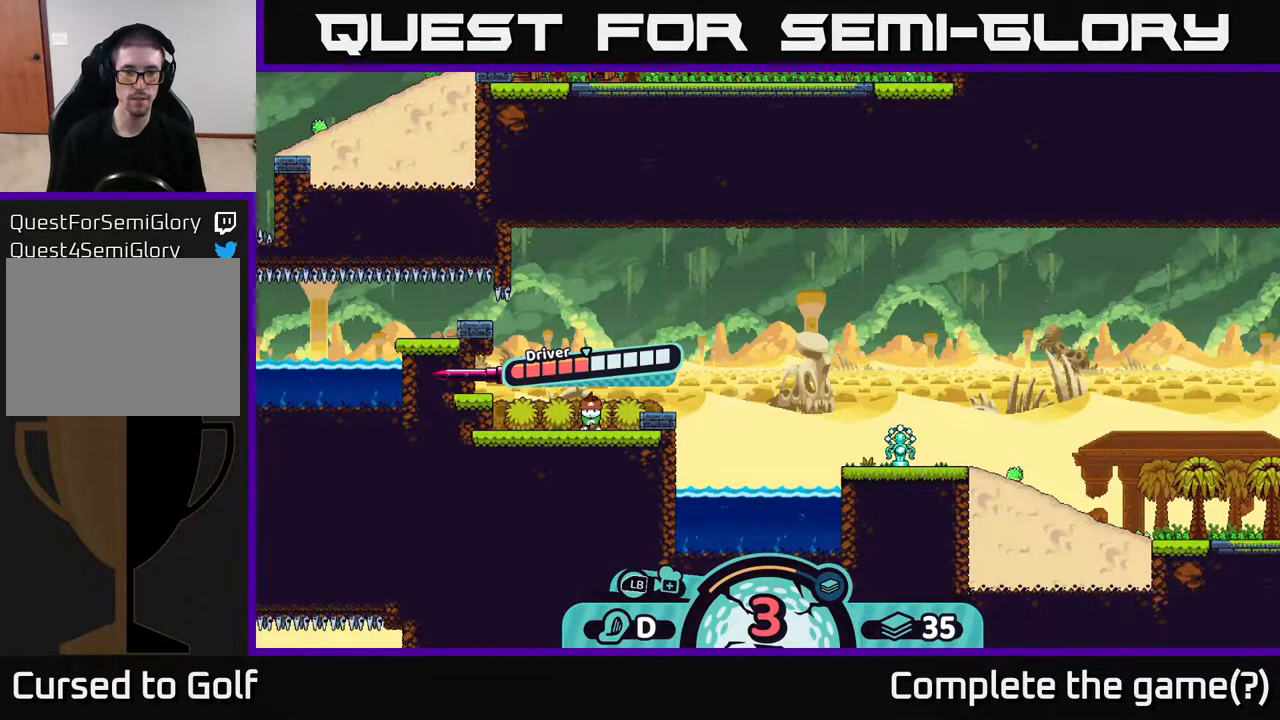
{"buttons": [], "left_stick": "right", "right_stick": "center", "events": [[350, "left_stick", "right"]]}
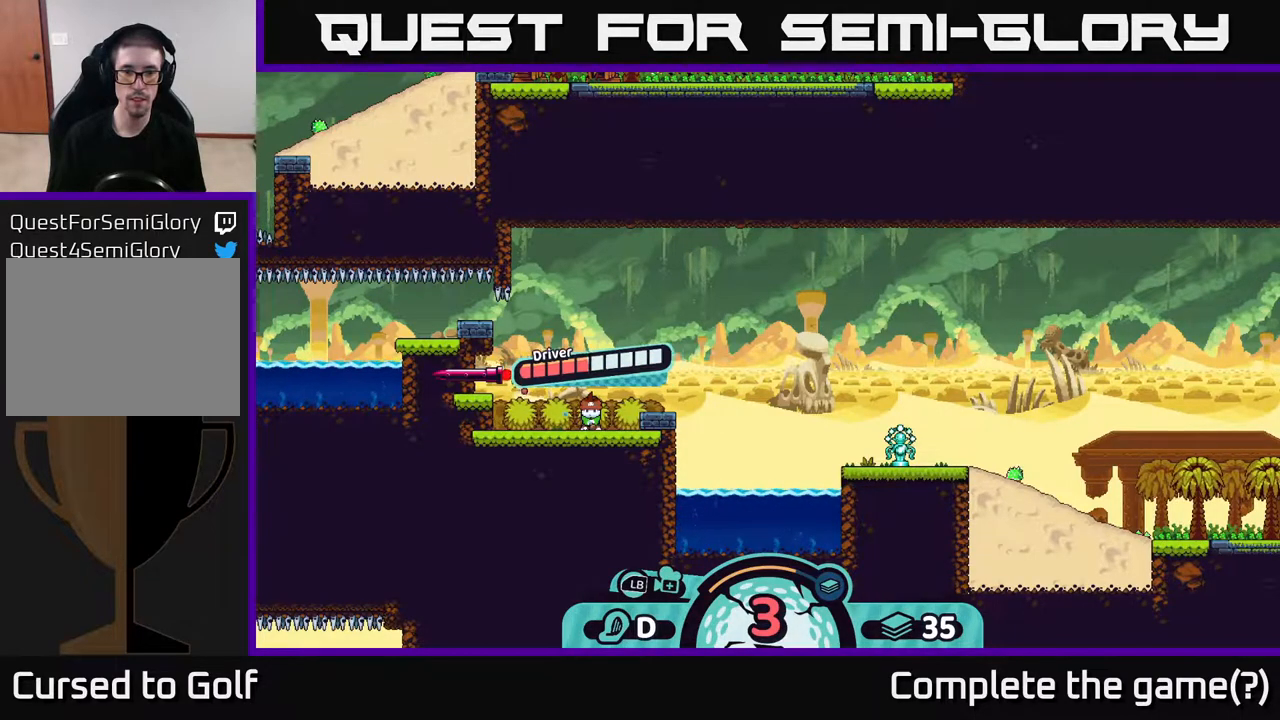
{"buttons": [], "left_stick": "center", "right_stick": "center", "events": [[367, "left_stick", "center"]]}
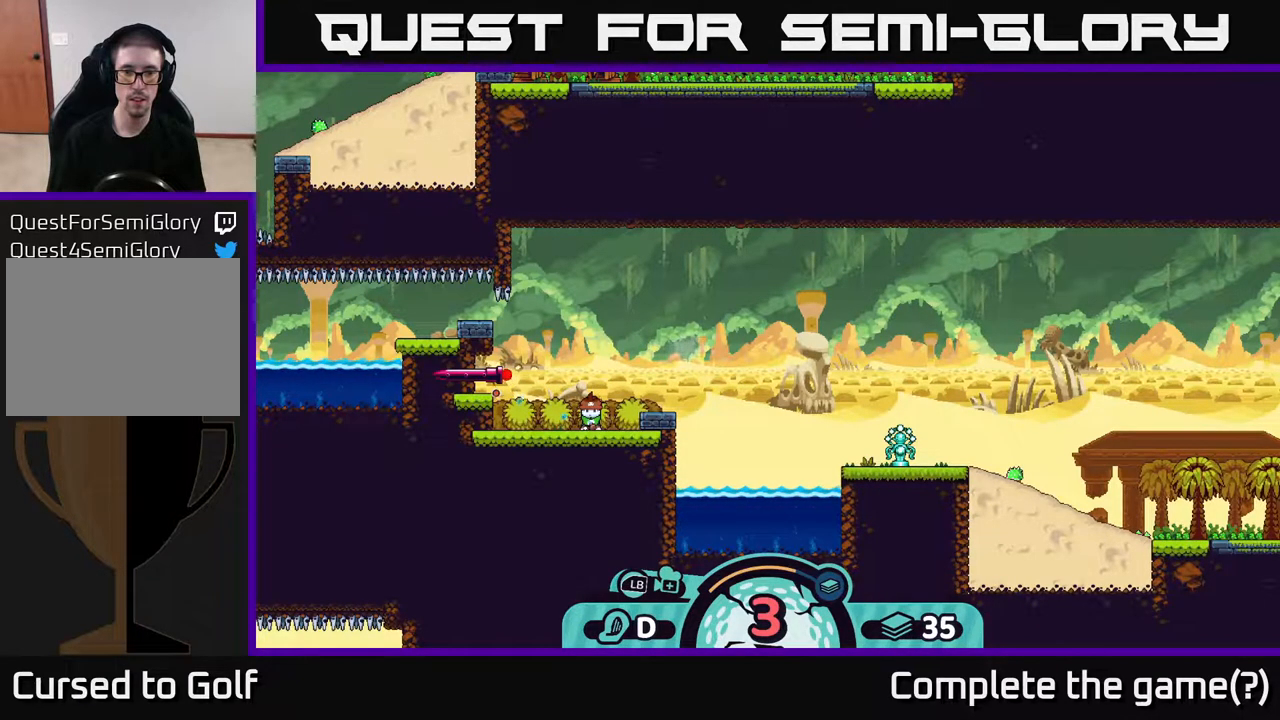
{"buttons": [], "left_stick": "center", "right_stick": "center", "events": [[67, "left_stick", "right"], [317, "left_stick", "center"]]}
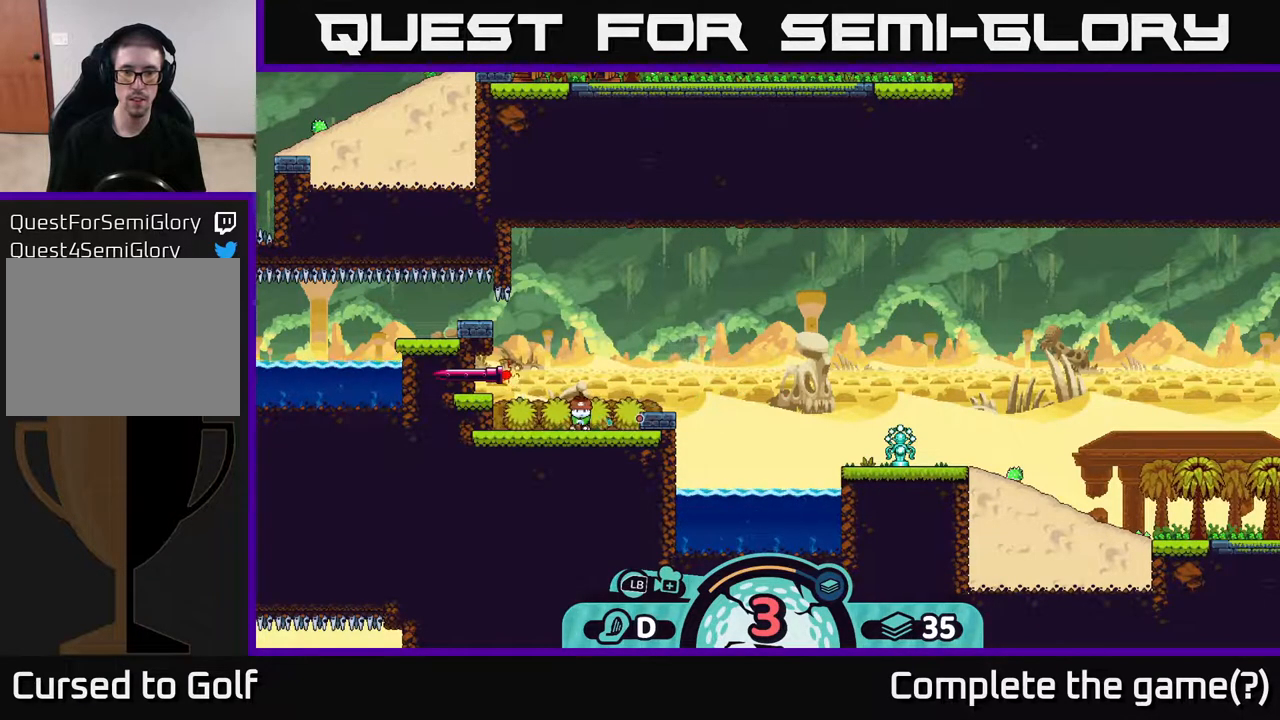
{"buttons": [], "left_stick": "center", "right_stick": "center", "events": []}
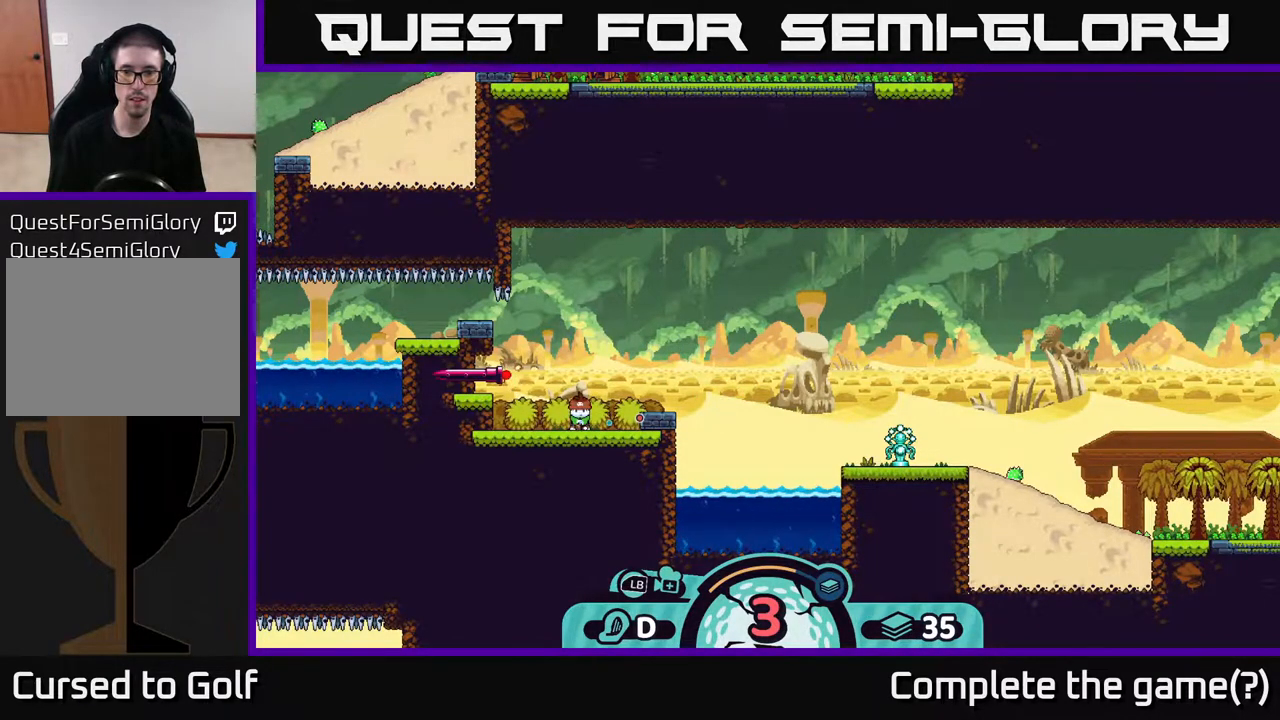
{"buttons": [], "left_stick": "center", "right_stick": "center", "events": []}